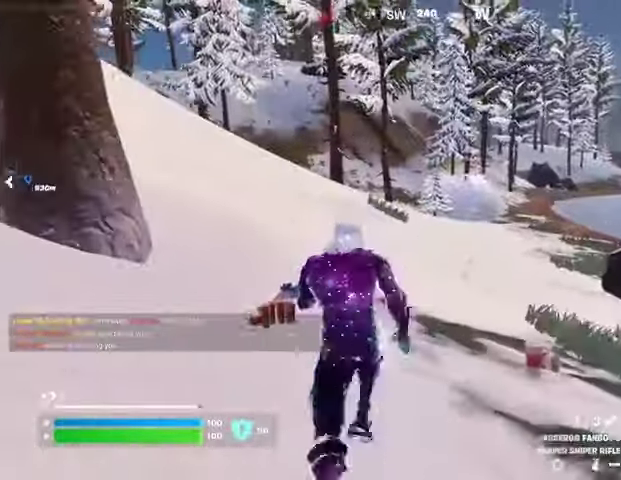
Gameplay with a controller (PlayStation layout); each line is a JSON object with the inputs held at the frame after it. "events" lists button and stick changes between this image and that frame as [ms after this image, input, new state], when the widget could be followed in between.
{"buttons": ["CROSS"], "left_stick": "up", "right_stick": "center", "events": [[233, "left_stick", "up-right"], [333, "right_stick", "up-left"], [400, "right_stick", "center"], [433, "left_stick", "up"], [500, "CROSS", "down"]]}
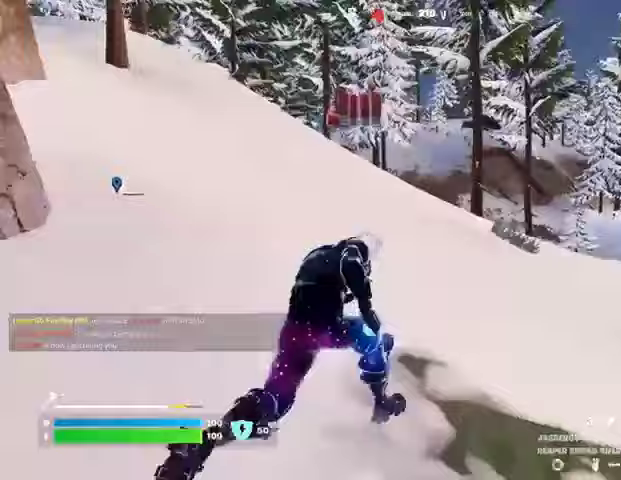
{"buttons": [], "left_stick": "up", "right_stick": "center", "events": [[67, "CROSS", "up"], [100, "left_stick", "center"], [300, "SQUARE", "down"], [367, "SQUARE", "up"], [367, "left_stick", "up"], [467, "SQUARE", "down"], [500, "SQUARE", "up"]]}
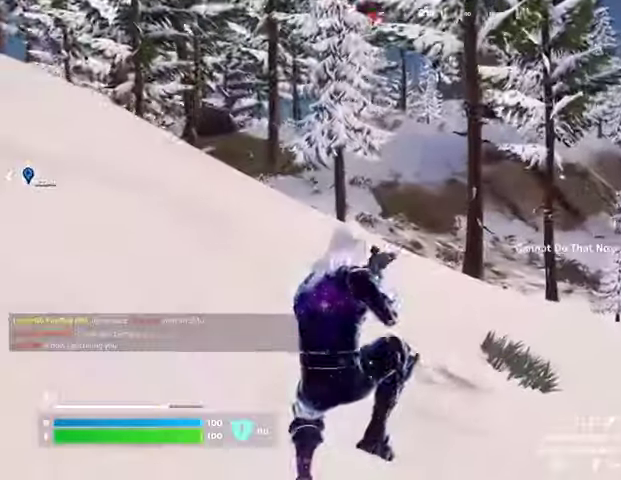
{"buttons": [], "left_stick": "left", "right_stick": "center", "events": [[133, "R3", "down"], [133, "left_stick", "up-left"], [200, "R3", "up"], [367, "right_stick", "right"], [400, "left_stick", "left"], [500, "right_stick", "center"]]}
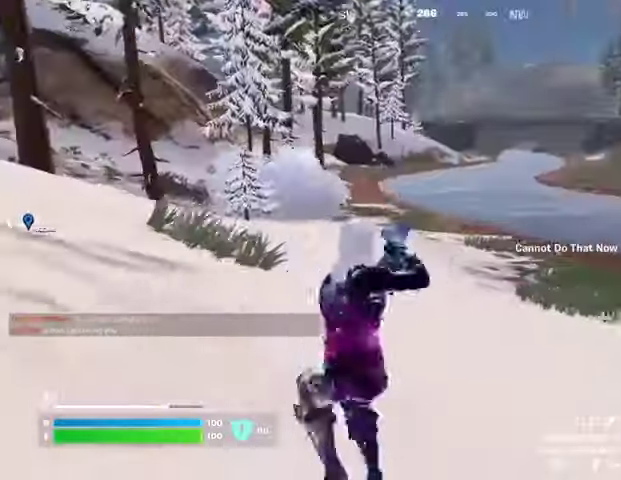
{"buttons": [], "left_stick": "left", "right_stick": "center", "events": [[133, "CROSS", "down"], [233, "CROSS", "up"]]}
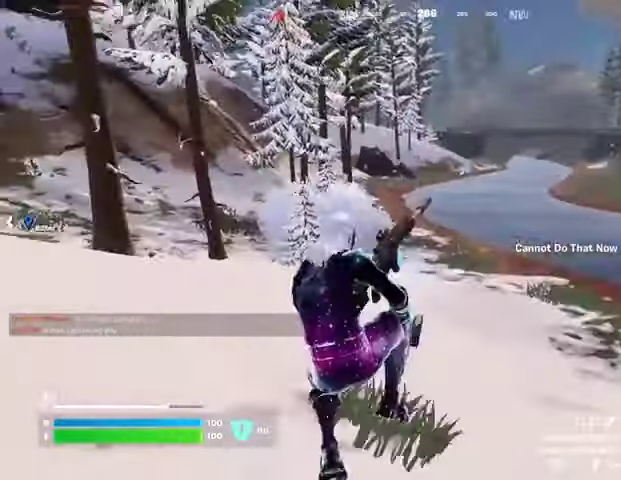
{"buttons": [], "left_stick": "up", "right_stick": "center", "events": [[33, "R3", "down"], [100, "R3", "up"], [200, "right_stick", "left"], [333, "left_stick", "up"], [433, "right_stick", "center"]]}
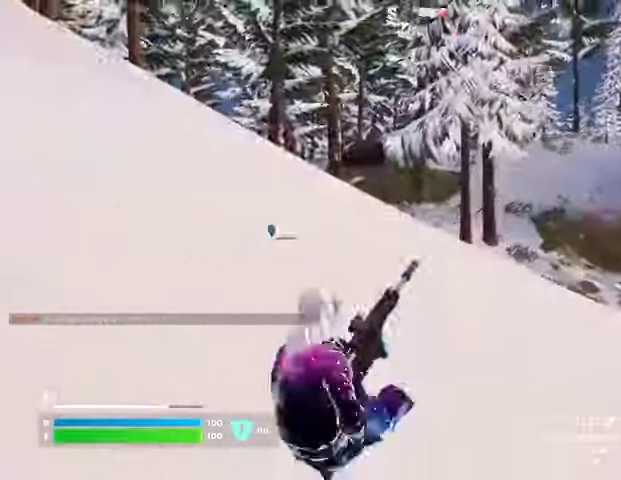
{"buttons": [], "left_stick": "up-left", "right_stick": "center", "events": [[33, "CROSS", "down"], [133, "CROSS", "up"], [267, "left_stick", "up-left"]]}
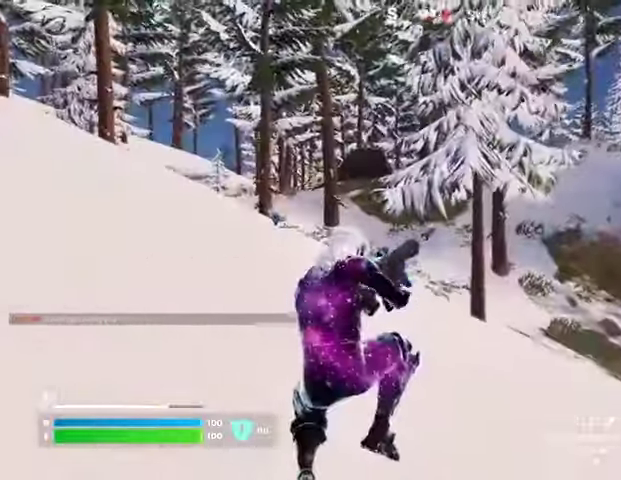
{"buttons": [], "left_stick": "up", "right_stick": "center", "events": [[100, "left_stick", "up"]]}
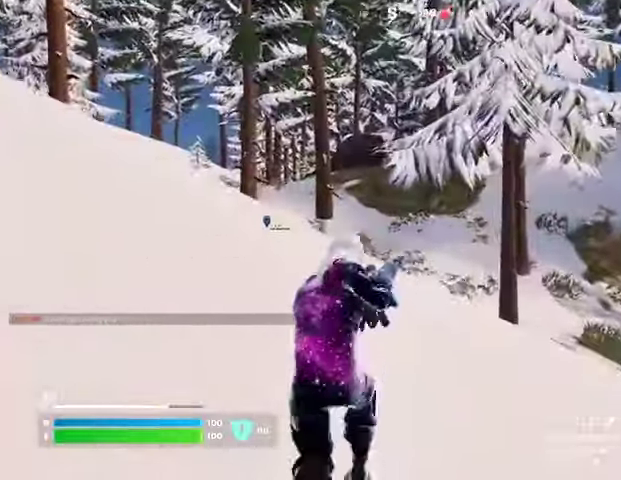
{"buttons": [], "left_stick": "up-left", "right_stick": "center", "events": [[100, "left_stick", "up-left"]]}
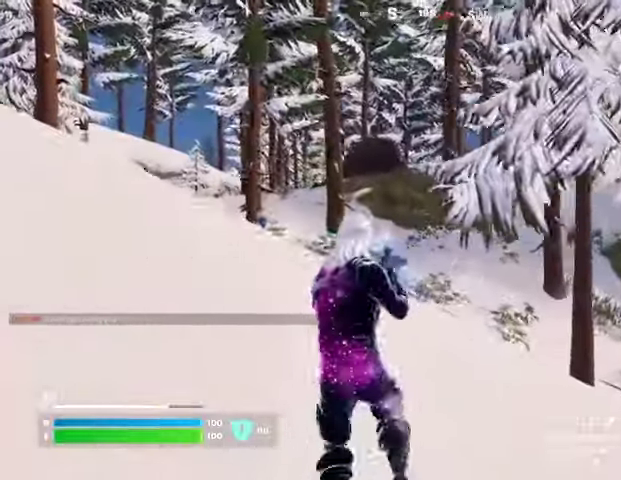
{"buttons": [], "left_stick": "up-left", "right_stick": "center", "events": [[367, "L1", "down"], [433, "L1", "up"]]}
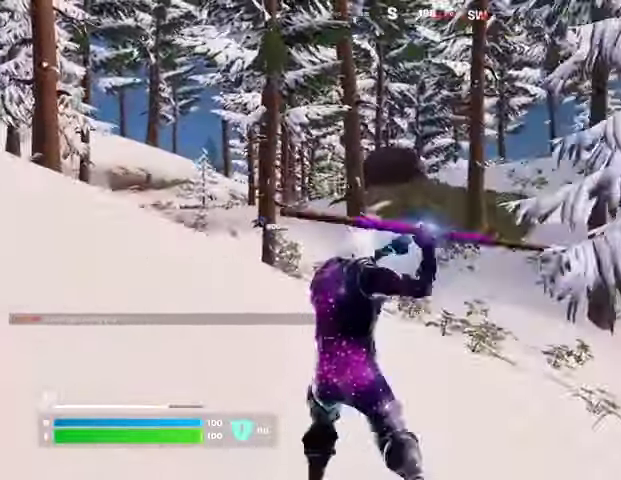
{"buttons": ["R2"], "left_stick": "up", "right_stick": "down-right", "events": [[33, "L1", "down"], [67, "L1", "up"], [333, "left_stick", "up"], [333, "right_stick", "down-right"], [467, "R2", "down"]]}
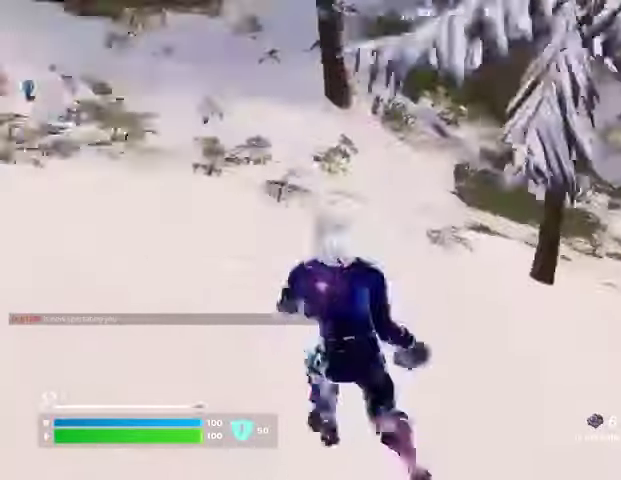
{"buttons": [], "left_stick": "up", "right_stick": "up", "events": [[67, "R2", "up"], [67, "right_stick", "down"], [333, "L3", "down"], [400, "right_stick", "up"], [433, "L3", "up"]]}
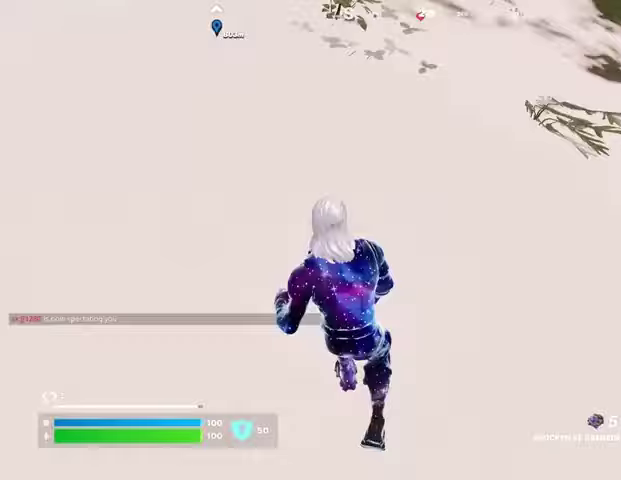
{"buttons": ["R1"], "left_stick": "up", "right_stick": "center", "events": [[167, "CROSS", "down"], [233, "CROSS", "up"], [400, "right_stick", "down"], [467, "R1", "down"], [500, "right_stick", "center"]]}
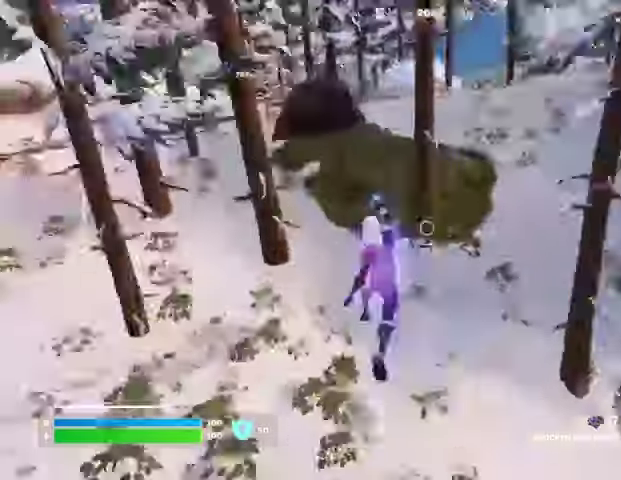
{"buttons": [], "left_stick": "up", "right_stick": "center", "events": [[33, "R1", "up"], [100, "R1", "down"], [167, "R1", "up"], [300, "right_stick", "up"], [400, "right_stick", "center"]]}
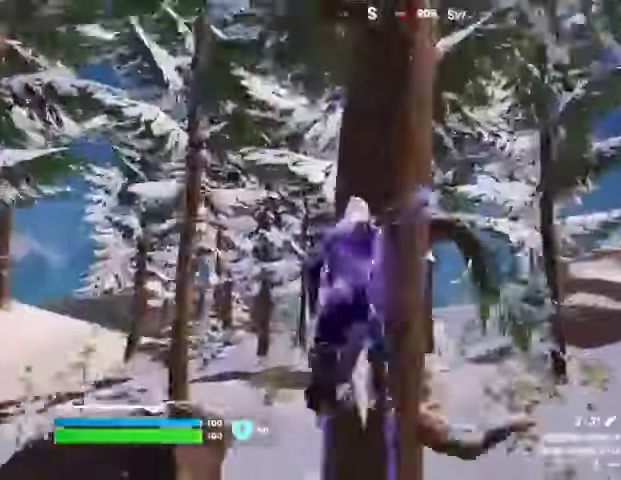
{"buttons": [], "left_stick": "up", "right_stick": "center", "events": []}
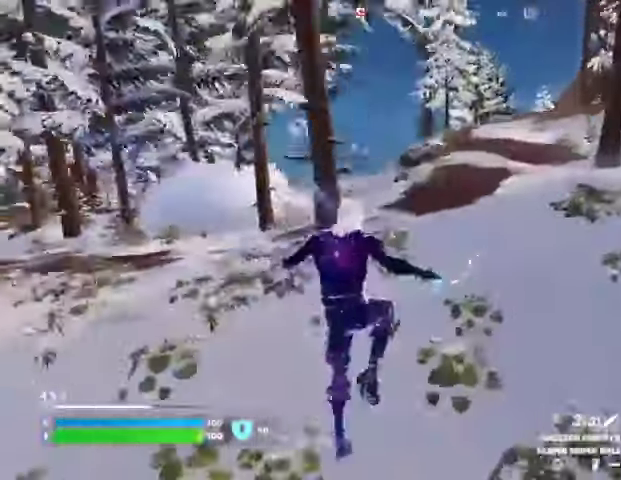
{"buttons": [], "left_stick": "up", "right_stick": "center", "events": [[33, "R3", "down"], [133, "R3", "up"], [133, "right_stick", "left"], [233, "right_stick", "center"], [400, "R3", "down"], [400, "right_stick", "up-right"], [467, "R3", "up"], [467, "right_stick", "center"]]}
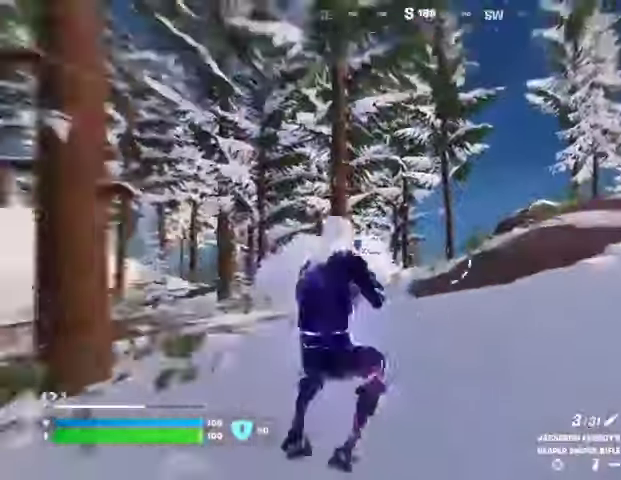
{"buttons": ["L1", "L2"], "left_stick": "up", "right_stick": "up-right", "events": [[100, "left_stick", "up-left"], [200, "L2", "down"], [367, "left_stick", "up"], [400, "right_stick", "up-right"], [467, "L1", "down"]]}
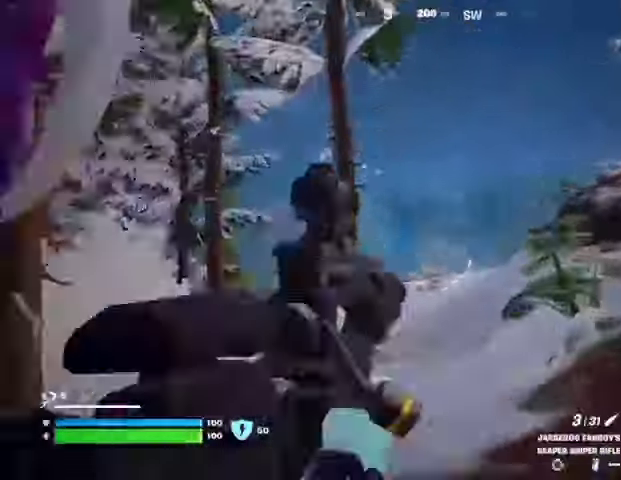
{"buttons": [], "left_stick": "up-left", "right_stick": "right", "events": [[33, "right_stick", "center"], [133, "left_stick", "up-left"], [167, "right_stick", "left"], [333, "right_stick", "center"], [400, "right_stick", "right"], [433, "L1", "up"], [433, "L2", "up"]]}
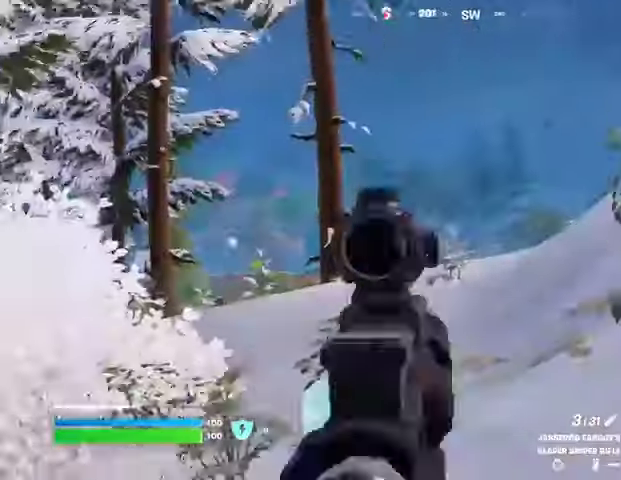
{"buttons": [], "left_stick": "up", "right_stick": "center", "events": [[33, "L3", "down"], [33, "right_stick", "down"], [133, "L3", "up"], [133, "right_stick", "center"], [333, "left_stick", "up"], [433, "right_stick", "right"], [500, "right_stick", "center"]]}
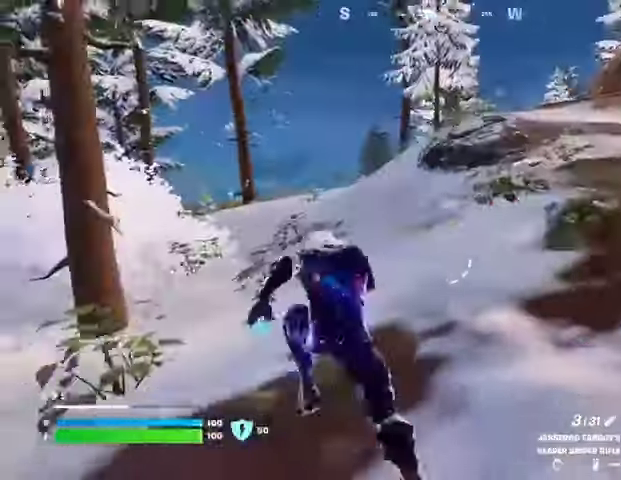
{"buttons": [], "left_stick": "up-right", "right_stick": "center", "events": [[167, "left_stick", "up-right"]]}
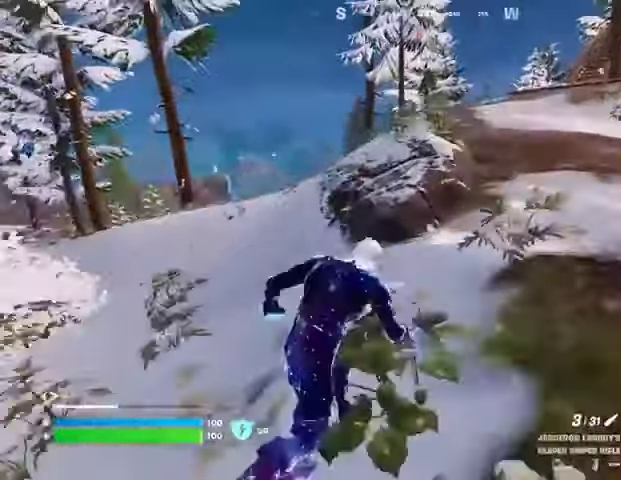
{"buttons": [], "left_stick": "up", "right_stick": "center", "events": [[367, "left_stick", "up"]]}
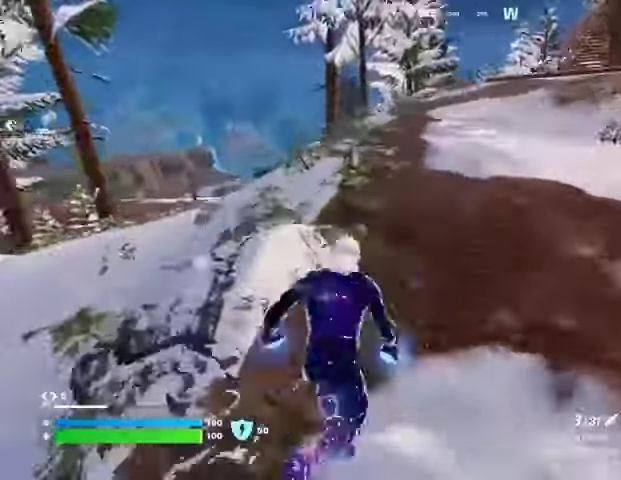
{"buttons": ["L2"], "left_stick": "up", "right_stick": "up-left", "events": [[467, "right_stick", "up-left"], [500, "L2", "down"]]}
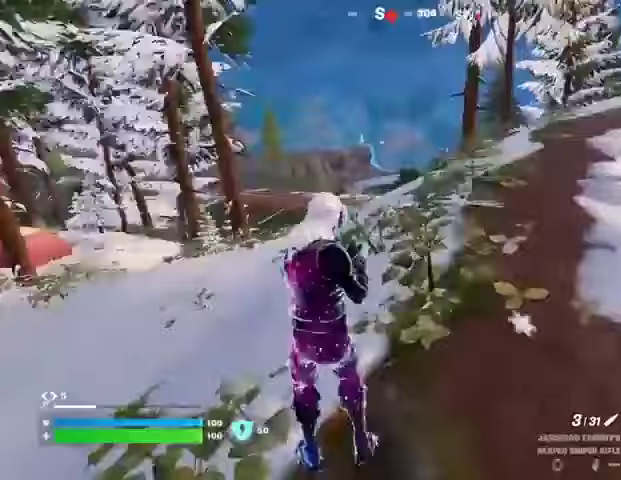
{"buttons": ["L1", "L2"], "left_stick": "up", "right_stick": "down-left", "events": [[33, "left_stick", "up-right"], [67, "right_stick", "center"], [133, "left_stick", "up"], [333, "right_stick", "down-right"], [433, "right_stick", "down-left"], [467, "L1", "down"]]}
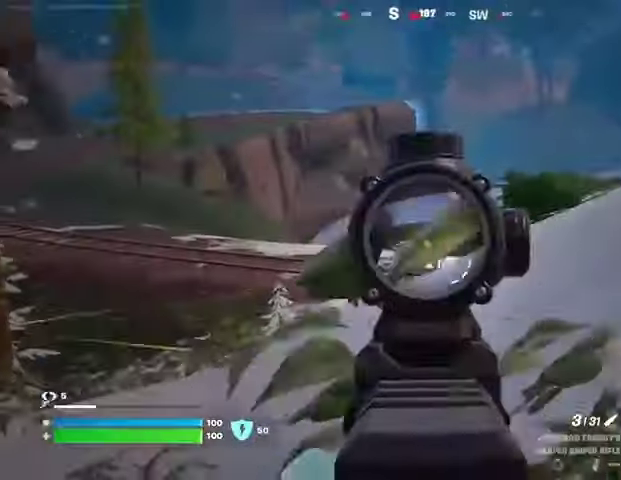
{"buttons": ["L2"], "left_stick": "up", "right_stick": "down", "events": [[100, "right_stick", "left"], [200, "right_stick", "center"], [433, "L1", "up"], [433, "right_stick", "down"]]}
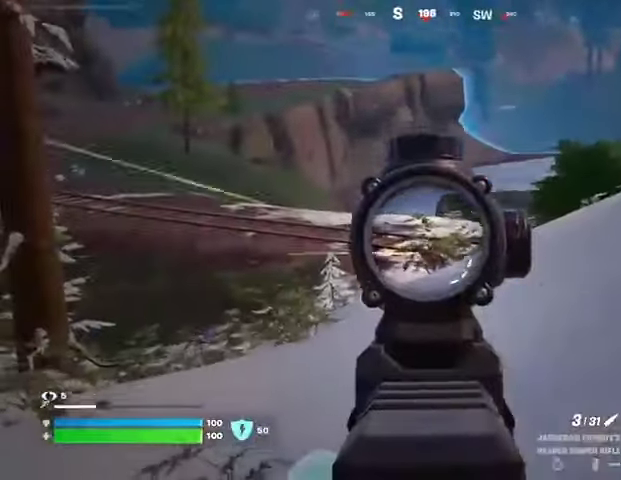
{"buttons": [], "left_stick": "up-right", "right_stick": "center", "events": [[33, "left_stick", "up-right"], [67, "L2", "up"], [67, "R2", "down"], [100, "L3", "down"], [100, "R1", "down"], [100, "right_stick", "center"], [167, "R1", "up"], [167, "R2", "up"], [200, "L3", "up"], [233, "right_stick", "down-right"], [400, "right_stick", "center"]]}
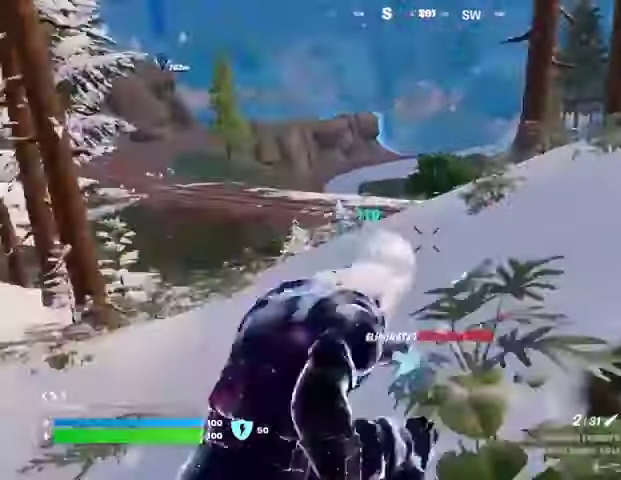
{"buttons": [], "left_stick": "up", "right_stick": "right", "events": [[367, "right_stick", "right"], [500, "left_stick", "up"]]}
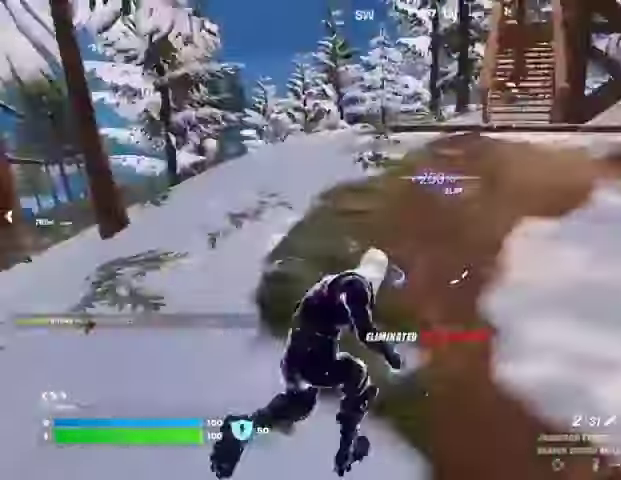
{"buttons": [], "left_stick": "up-right", "right_stick": "center", "events": [[67, "right_stick", "left"], [300, "left_stick", "up-right"], [333, "right_stick", "center"]]}
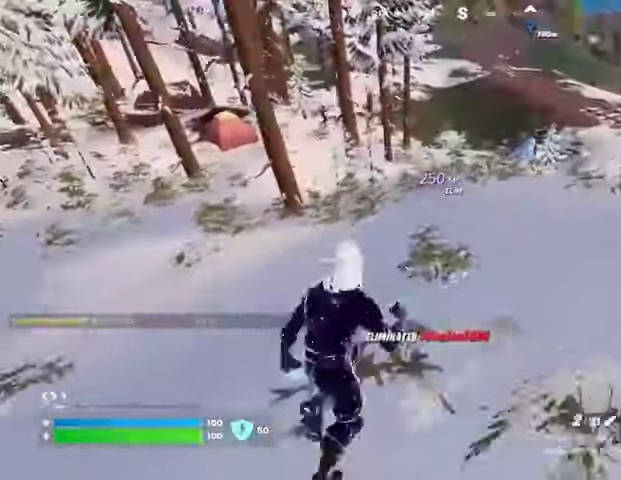
{"buttons": ["L2"], "left_stick": "up-right", "right_stick": "center", "events": [[133, "left_stick", "up-left"], [267, "right_stick", "up-left"], [300, "L2", "down"], [367, "right_stick", "center"], [400, "L1", "down"], [433, "left_stick", "up-right"], [433, "right_stick", "down-right"], [500, "L1", "up"], [500, "right_stick", "center"]]}
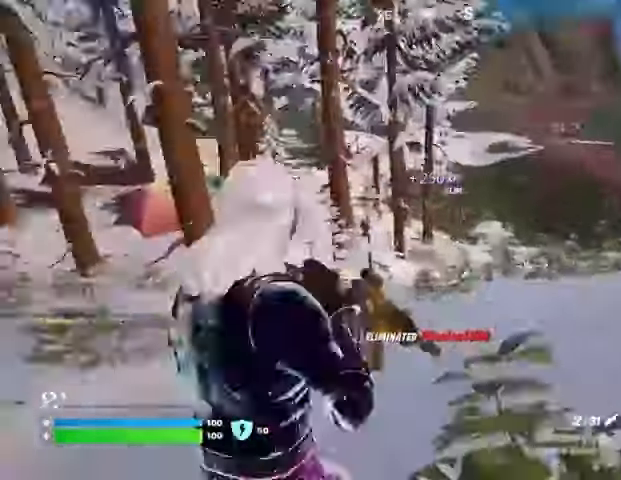
{"buttons": ["L1", "L2"], "left_stick": "up-right", "right_stick": "down-right", "events": [[33, "left_stick", "up"], [33, "right_stick", "up-left"], [67, "L1", "down"], [167, "right_stick", "down-left"], [333, "right_stick", "right"], [433, "left_stick", "up-right"], [433, "right_stick", "down-right"]]}
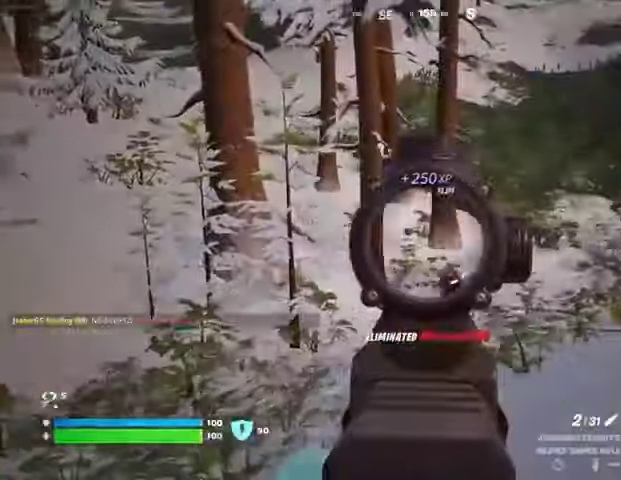
{"buttons": ["L2"], "left_stick": "up", "right_stick": "down-right", "events": [[67, "L1", "up"], [200, "right_stick", "right"], [367, "L1", "down"], [367, "right_stick", "down-right"], [467, "L1", "up"], [467, "left_stick", "up"]]}